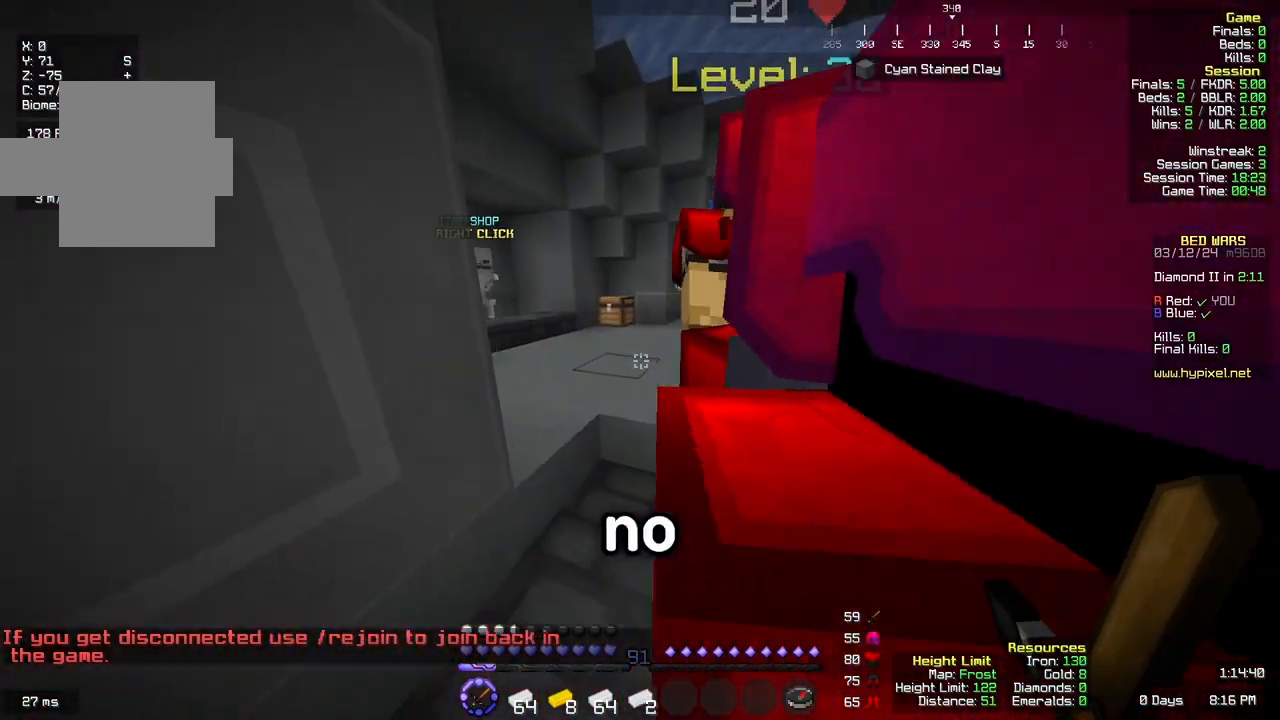
Gameplay with keyboard and mouse; each line is a JSON object with the keys and mouse buttons held at the frame after it. "events" lists presses ("down") and releases ("up") of "a", "d", "s", "space", "w", "mouse_left" and "mouse_right" between this image and that frame as [ms after this image, input, new state], when the widget could be followed in between. "mouse_left", "mouse_right" = the "left", "right" buttons of the "mouse" list. No other keys are recorded. Fast repeated clicks can show as one long hold. Mouse movement is not recorded.
{"keys": ["a"], "mouse": []}
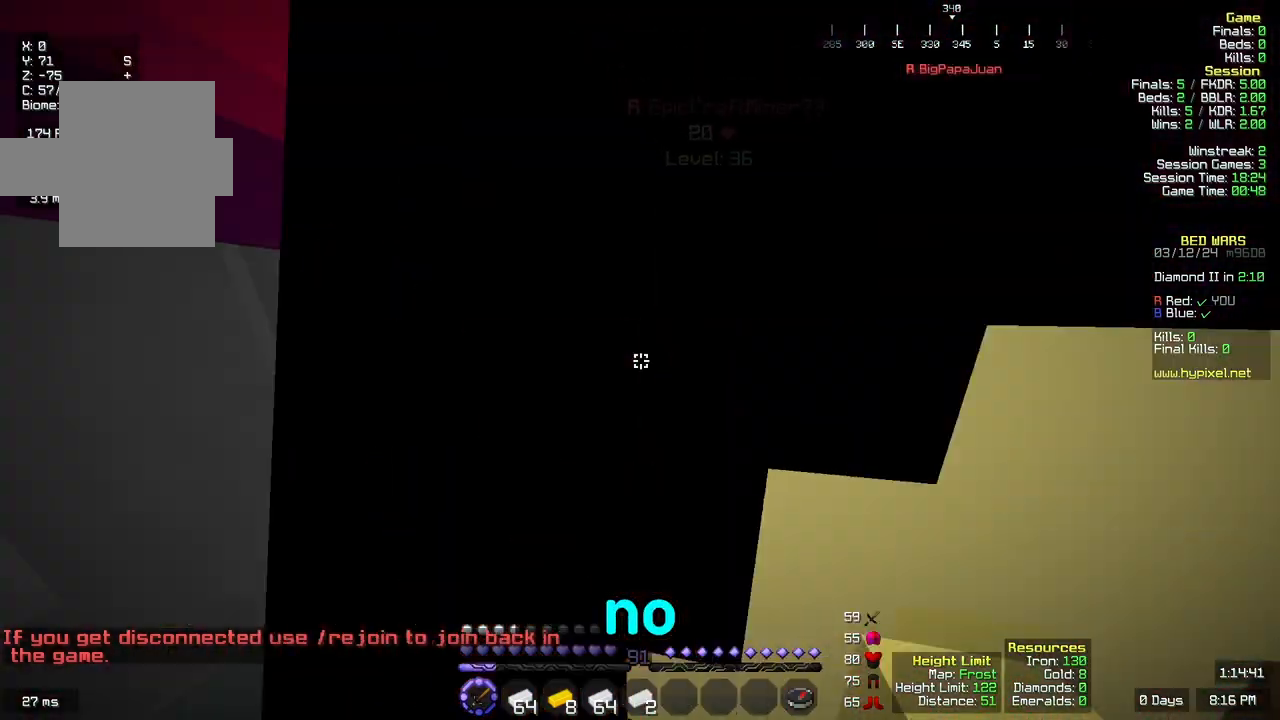
{"keys": ["d", "w"], "mouse": []}
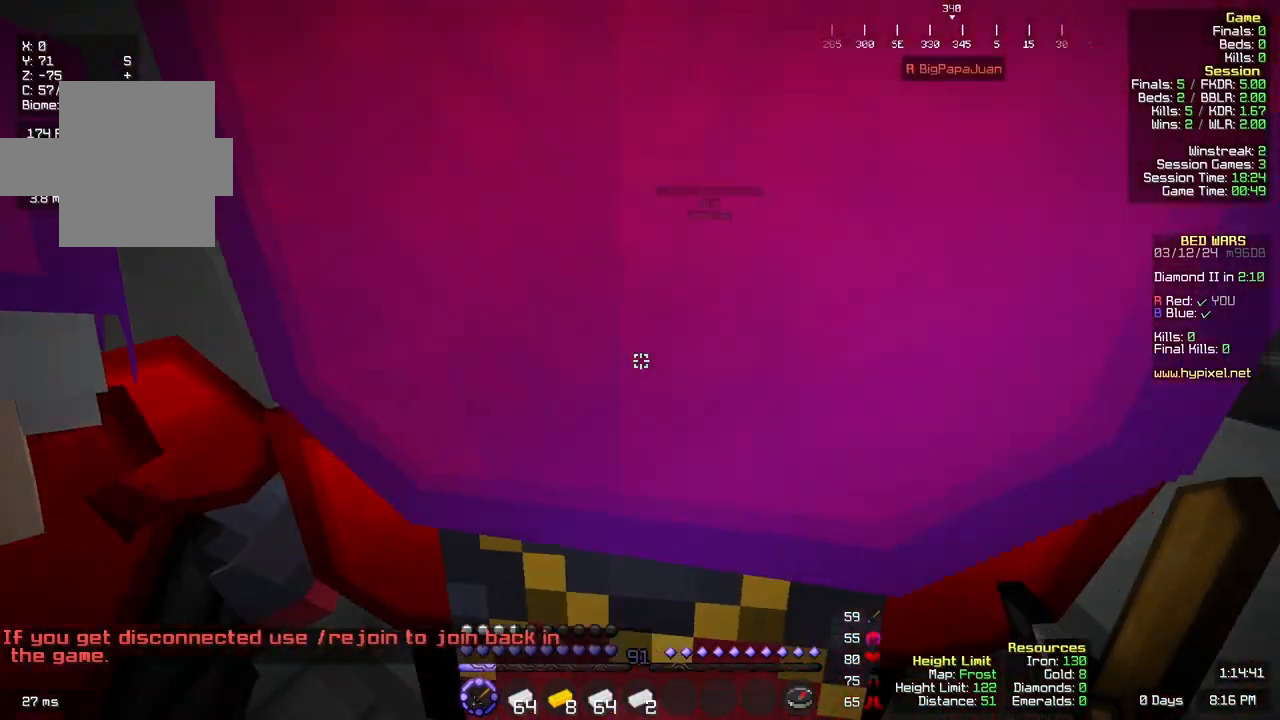
{"keys": ["a", "s"], "mouse": []}
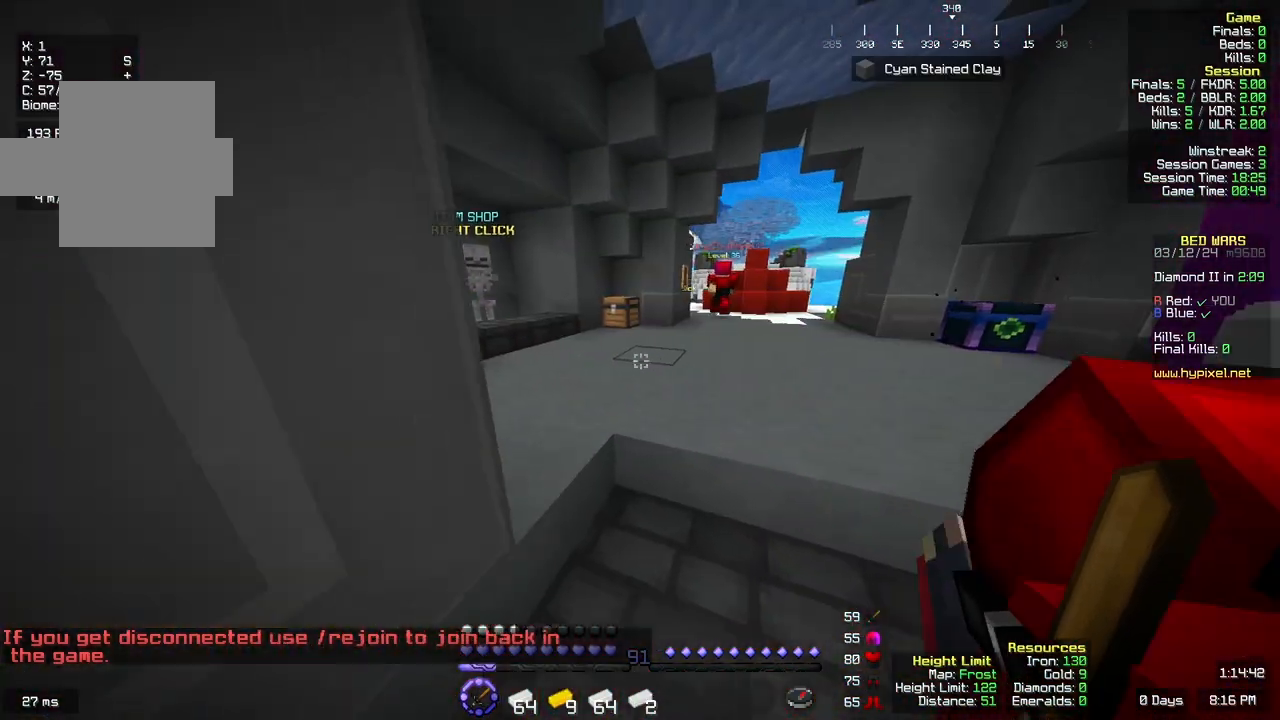
{"keys": ["a", "w"], "mouse": []}
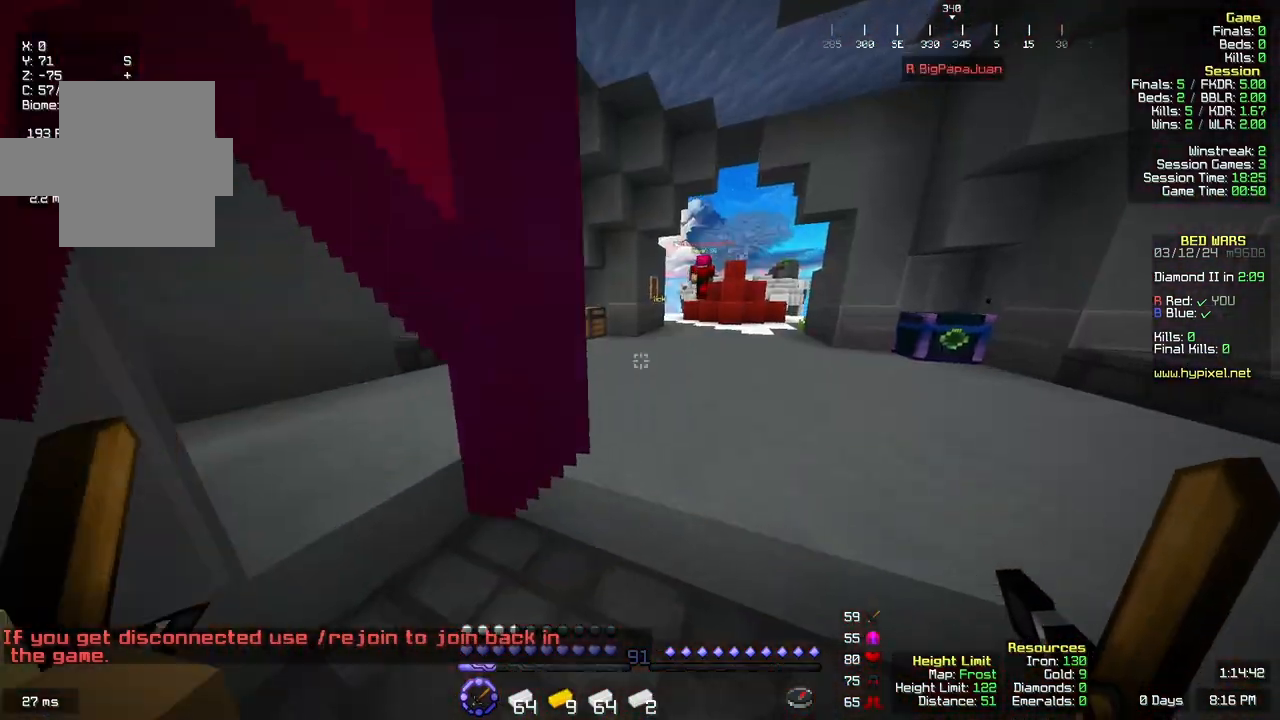
{"keys": ["d", "s"], "mouse": [], "events": [[67, "w", "up"], [267, "s", "down"], [383, "a", "up"], [383, "d", "down"]]}